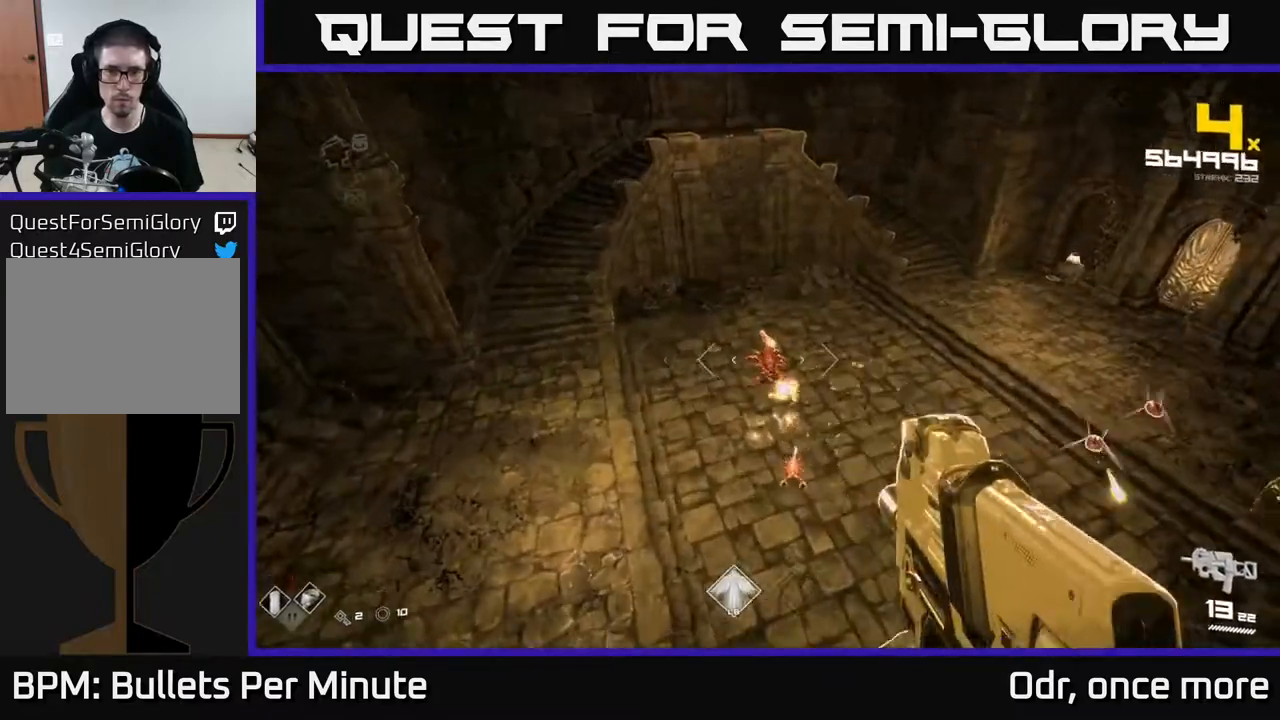
Gameplay with a controller (Xbox layout); each line is a JSON object with the inputs held at the frame after it. "events" lists button and stick changes between this image and that frame as [ms after this image, input, new state], when the widget could be followed in between.
{"buttons": [], "left_stick": "left", "right_stick": "right", "events": [[33, "R2", "down"], [150, "R2", "up"], [183, "right_stick", "down-right"], [217, "left_stick", "left"], [400, "R2", "down"], [400, "right_stick", "right"], [500, "R2", "up"]]}
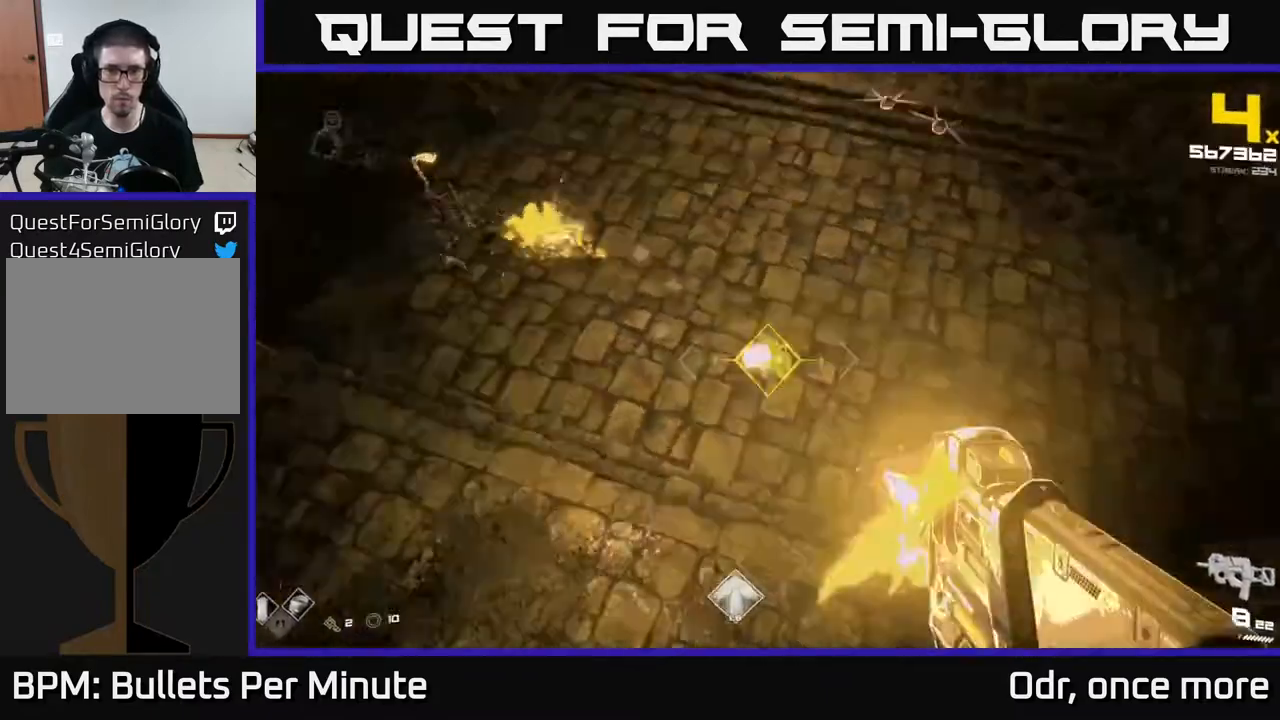
{"buttons": [], "left_stick": "down-left", "right_stick": "up", "events": [[50, "right_stick", "up-right"], [400, "right_stick", "up"], [483, "left_stick", "down-left"]]}
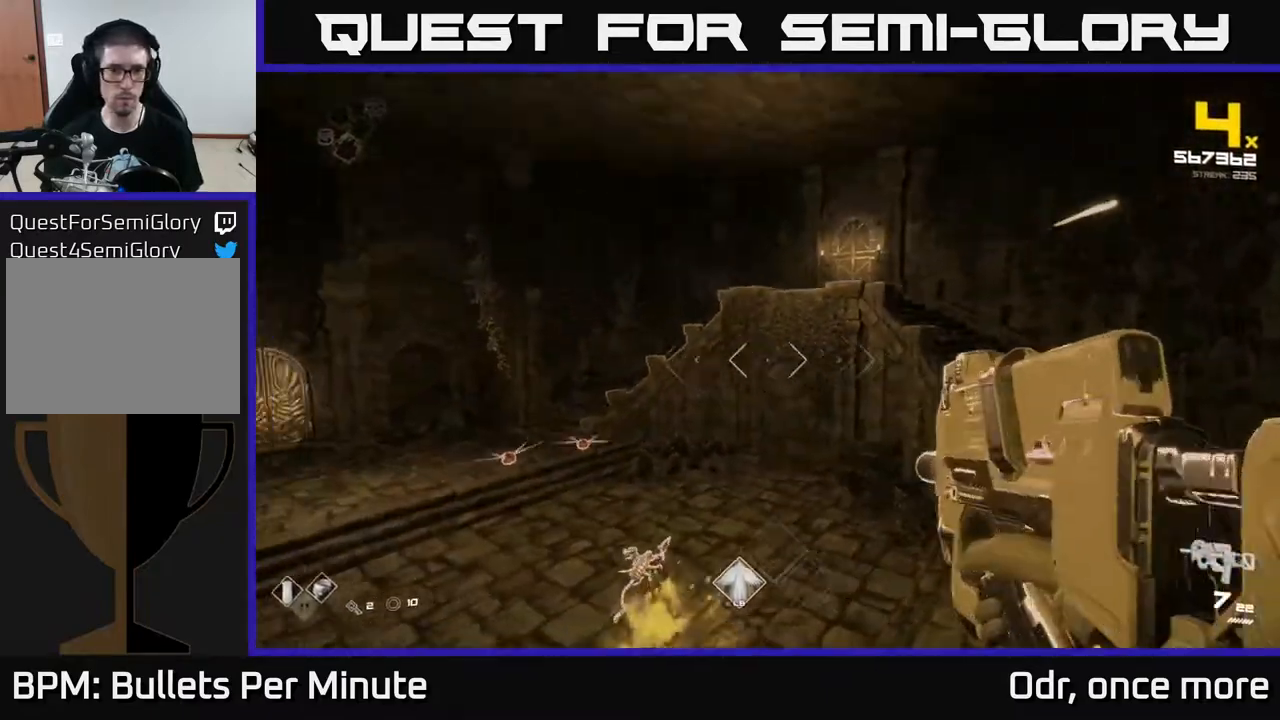
{"buttons": ["R2"], "left_stick": "up", "right_stick": "center", "events": [[33, "right_stick", "up-left"], [67, "R1", "down"], [117, "left_stick", "center"], [133, "right_stick", "center"], [150, "R1", "up"], [283, "left_stick", "up-left"], [383, "R2", "down"], [400, "right_stick", "left"], [433, "left_stick", "up"], [500, "right_stick", "center"]]}
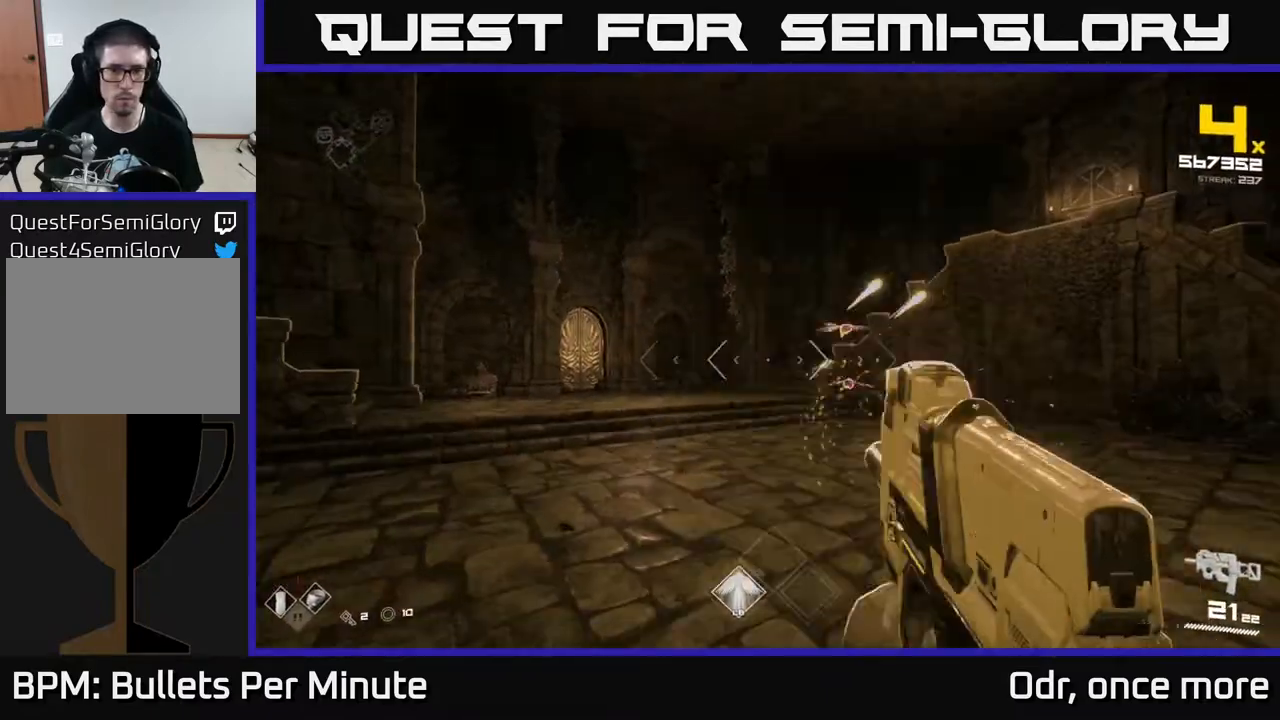
{"buttons": [], "left_stick": "up-left", "right_stick": "right", "events": [[17, "R2", "up"], [100, "right_stick", "right"], [133, "left_stick", "up-left"], [217, "R2", "down"], [250, "right_stick", "up"], [317, "left_stick", "up"], [333, "R2", "up"], [367, "right_stick", "center"], [417, "left_stick", "up-left"], [467, "right_stick", "right"]]}
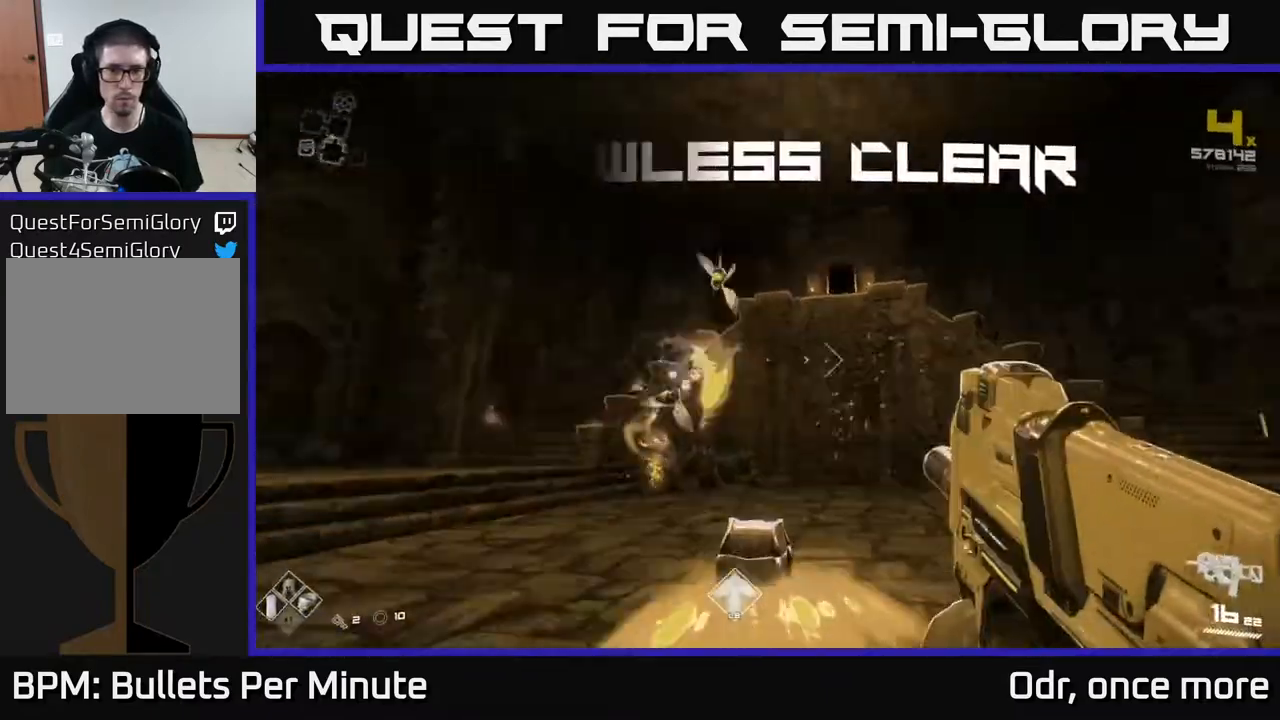
{"buttons": ["R1"], "left_stick": "up", "right_stick": "right", "events": [[33, "R2", "down"], [83, "right_stick", "down"], [100, "R2", "up"], [117, "left_stick", "left"], [133, "right_stick", "down-left"], [233, "left_stick", "up-left"], [283, "right_stick", "center"], [367, "right_stick", "right"], [400, "left_stick", "up"], [433, "R1", "down"]]}
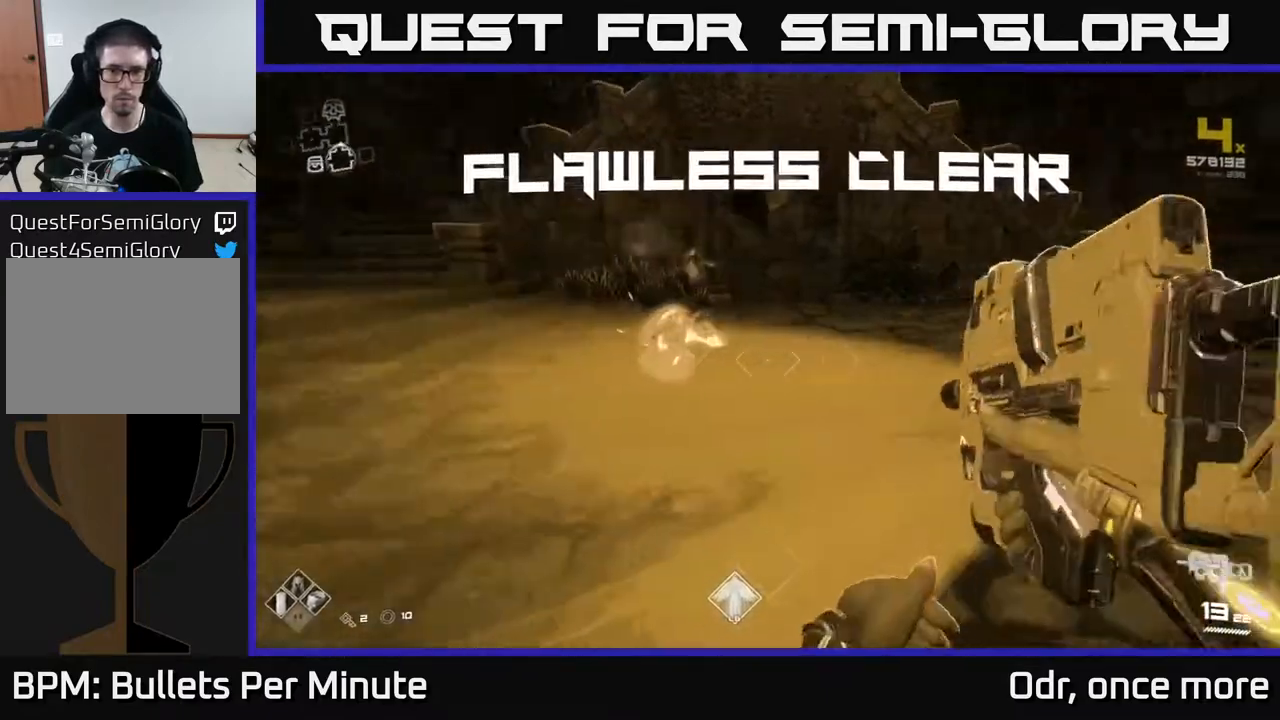
{"buttons": ["X"], "left_stick": "down", "right_stick": "center", "events": [[50, "R1", "up"], [67, "left_stick", "right"], [200, "right_stick", "down"], [217, "R1", "down"], [250, "left_stick", "up-left"], [317, "R1", "up"], [367, "left_stick", "center"], [367, "right_stick", "center"], [417, "left_stick", "down-right"], [450, "X", "down"], [483, "left_stick", "down"]]}
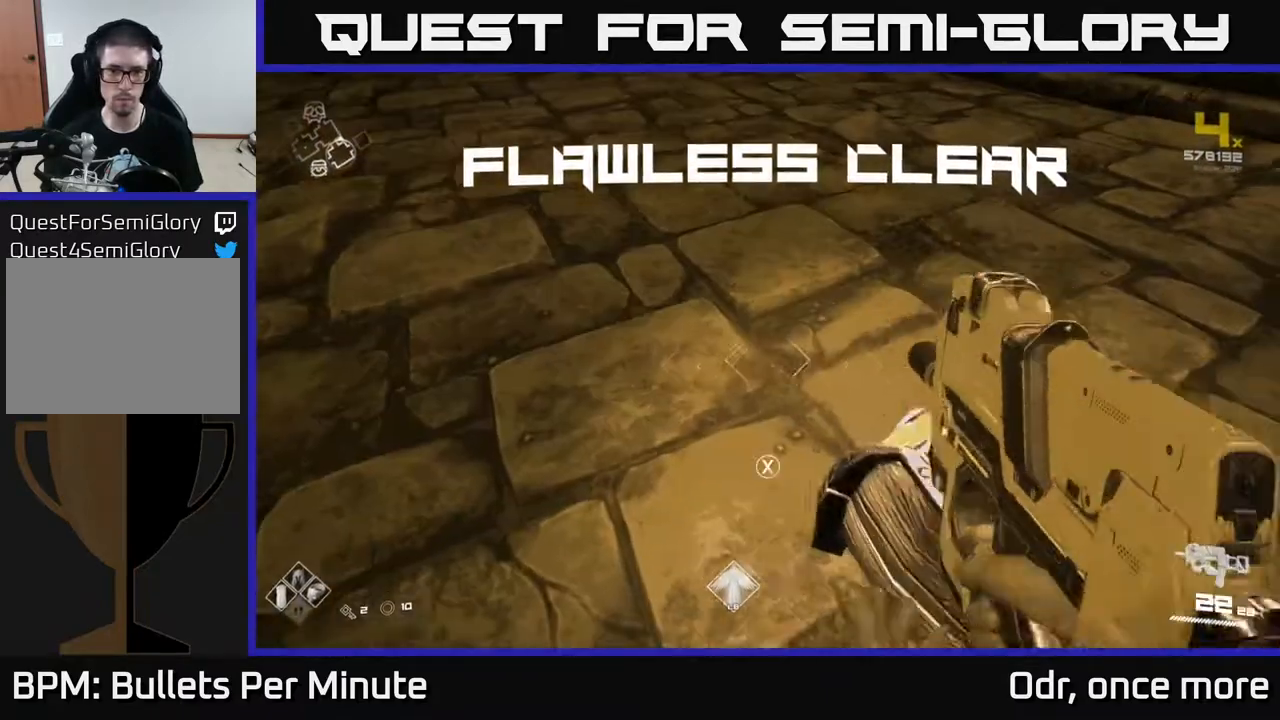
{"buttons": [], "left_stick": "center", "right_stick": "center", "events": [[167, "left_stick", "center"], [250, "X", "up"]]}
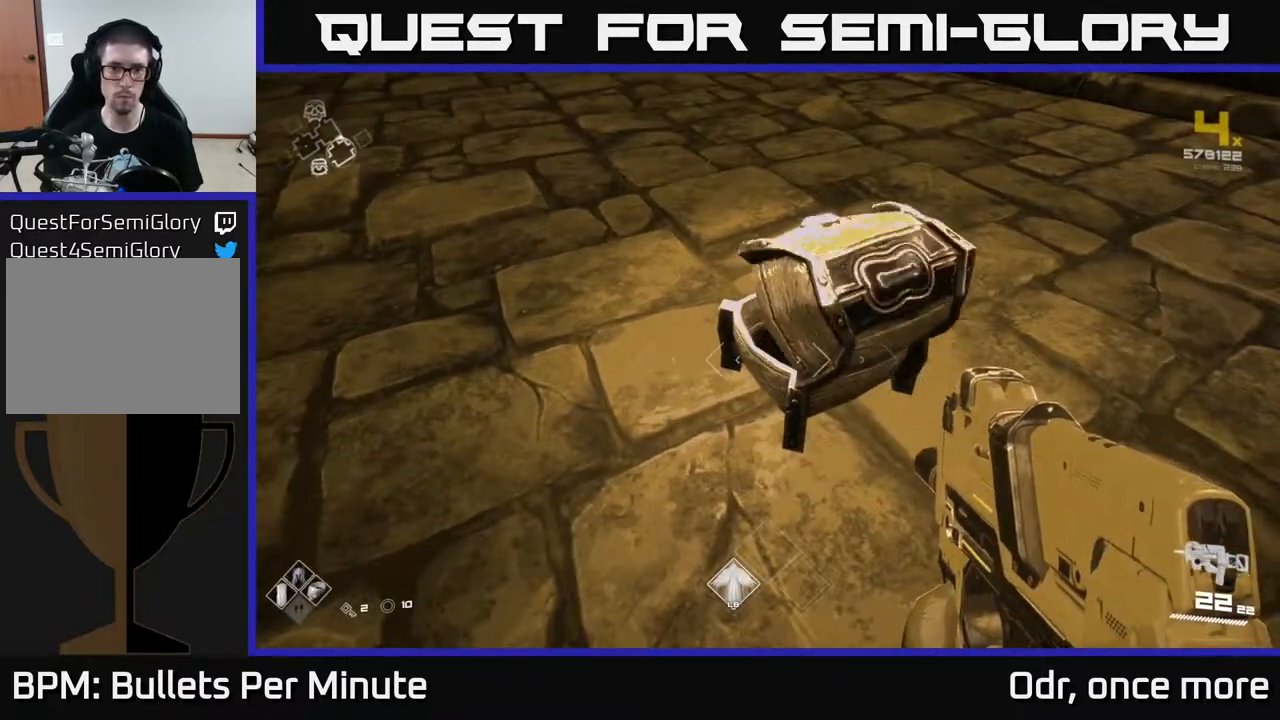
{"buttons": [], "left_stick": "up", "right_stick": "right", "events": [[167, "left_stick", "up"], [183, "right_stick", "up-right"], [367, "right_stick", "right"], [383, "left_stick", "up-left"], [500, "left_stick", "up"]]}
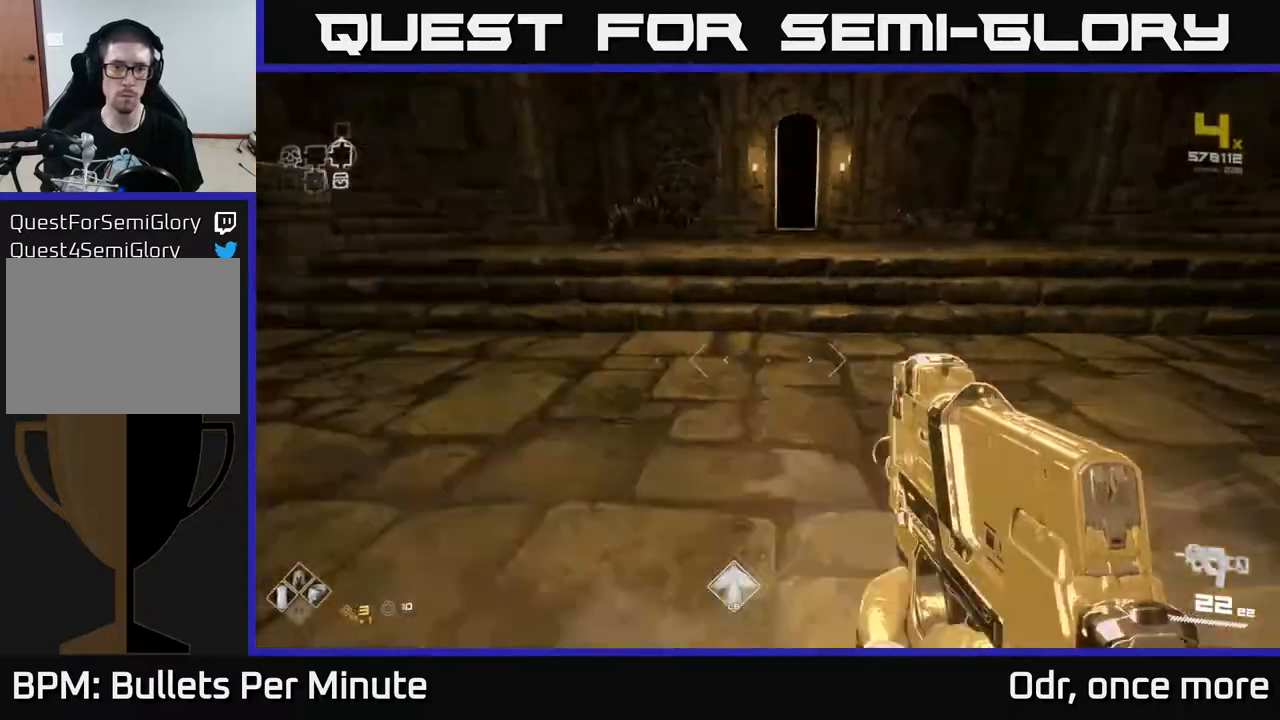
{"buttons": [], "left_stick": "up", "right_stick": "left", "events": [[33, "right_stick", "center"], [117, "left_stick", "up-right"], [167, "right_stick", "right"], [267, "left_stick", "up-left"], [350, "right_stick", "center"], [433, "right_stick", "left"], [450, "left_stick", "up"]]}
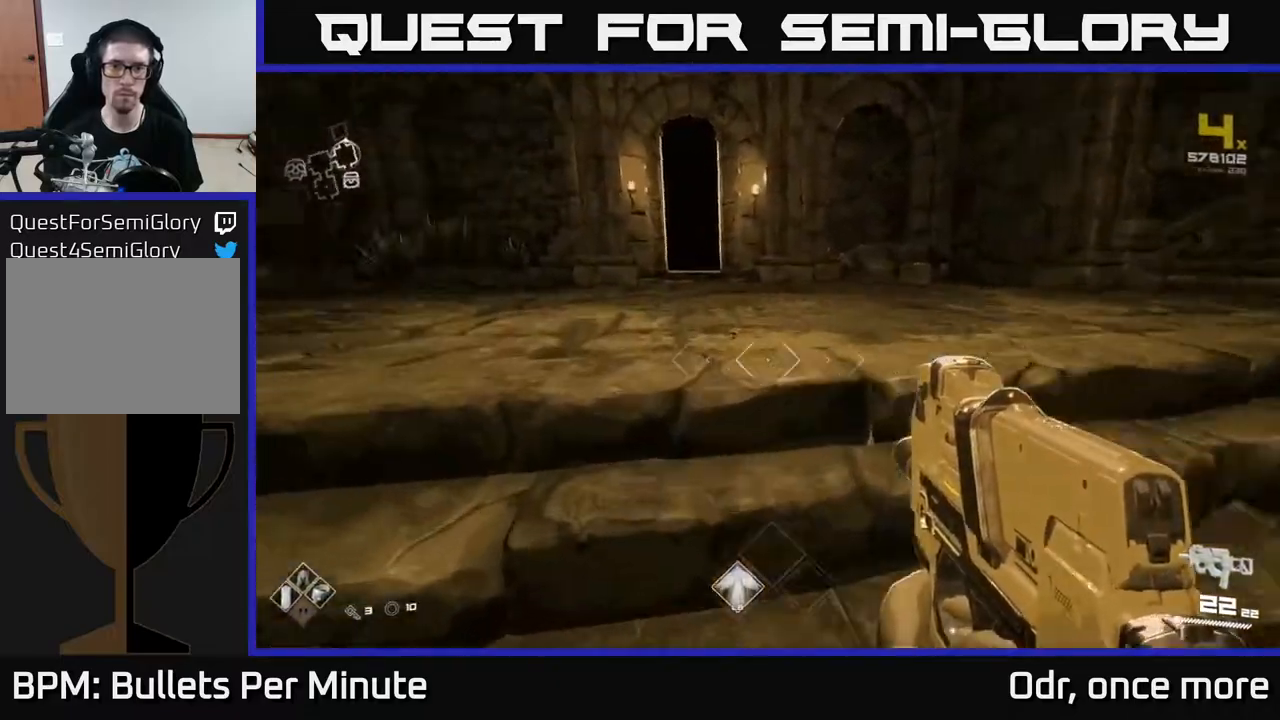
{"buttons": [], "left_stick": "center", "right_stick": "left", "events": [[300, "left_stick", "right"], [333, "right_stick", "down-right"], [417, "left_stick", "center"], [483, "right_stick", "left"]]}
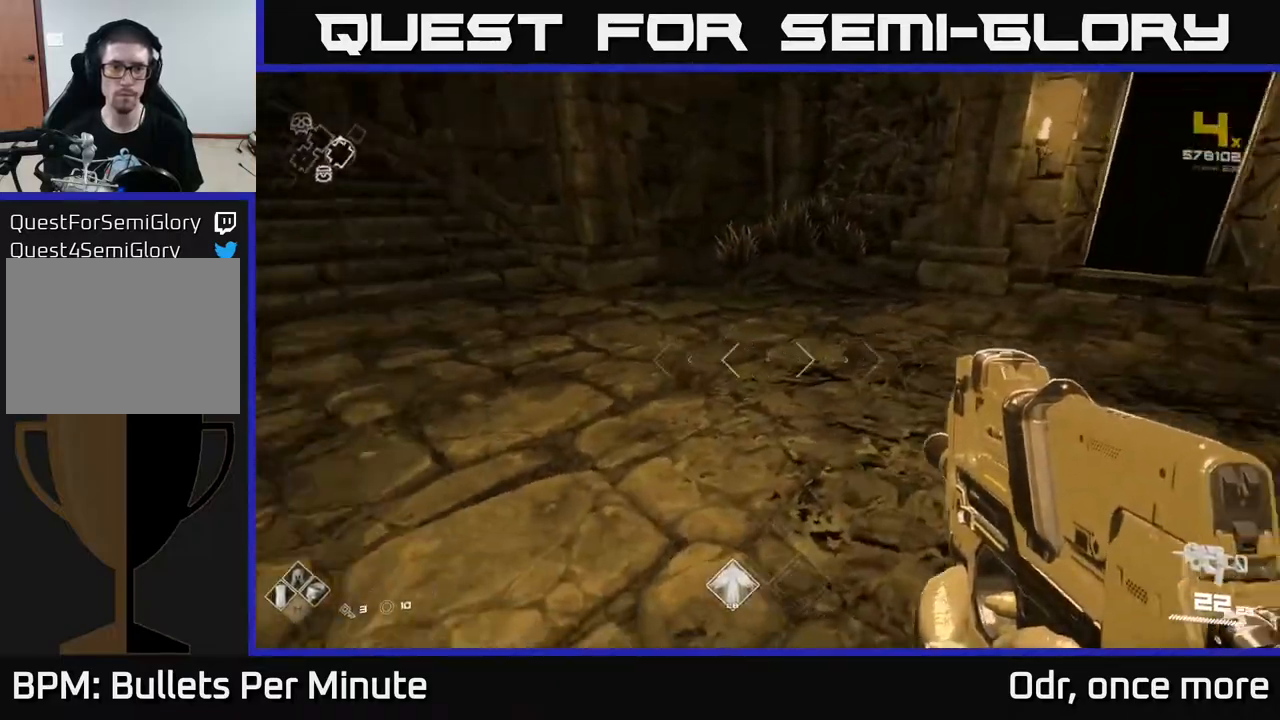
{"buttons": [], "left_stick": "up-right", "right_stick": "left", "events": [[150, "left_stick", "up"], [250, "left_stick", "up-right"]]}
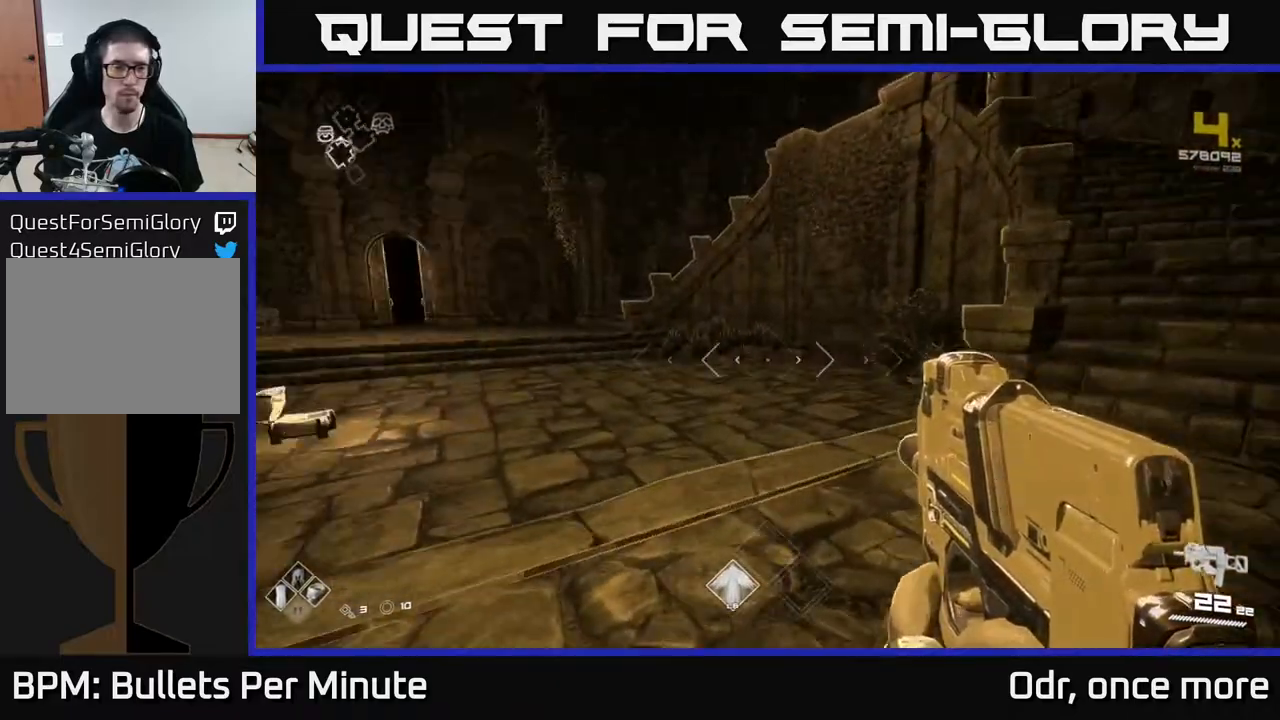
{"buttons": [], "left_stick": "center", "right_stick": "left", "events": [[83, "right_stick", "center"], [167, "left_stick", "up"], [200, "right_stick", "left"], [267, "left_stick", "center"]]}
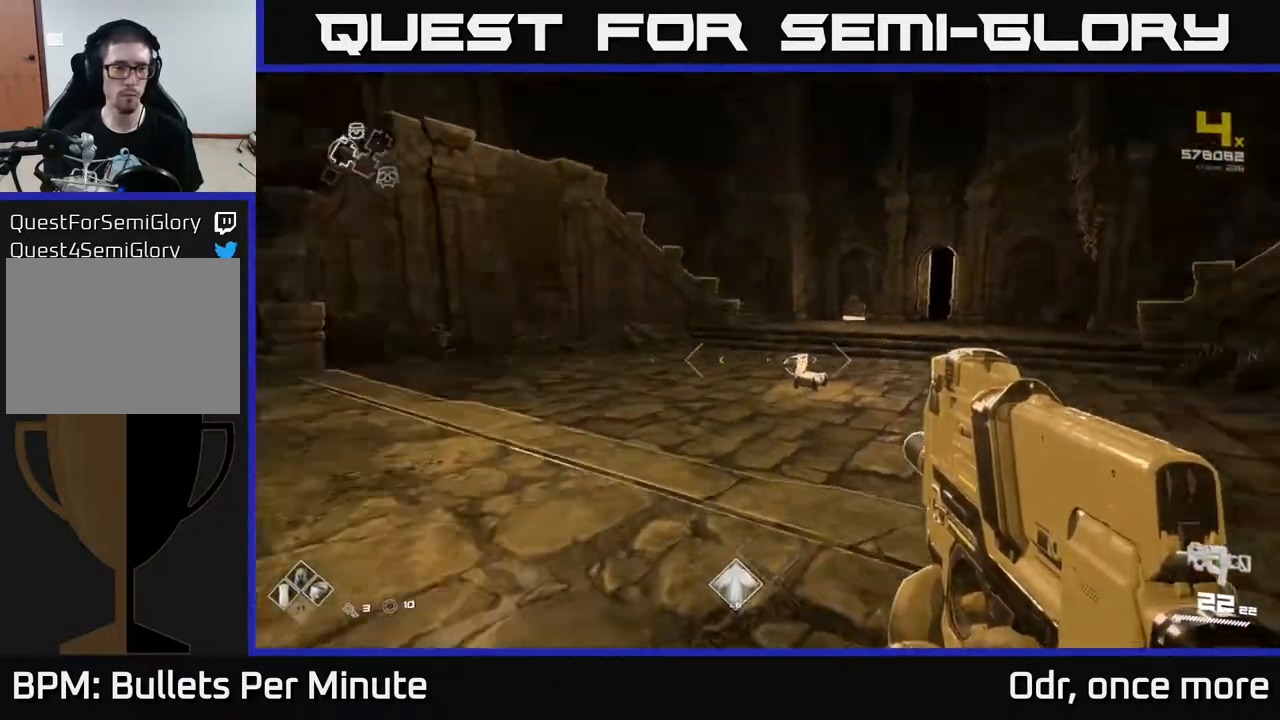
{"buttons": [], "left_stick": "up", "right_stick": "center", "events": [[67, "right_stick", "center"], [217, "left_stick", "up"], [283, "right_stick", "right"], [400, "right_stick", "center"]]}
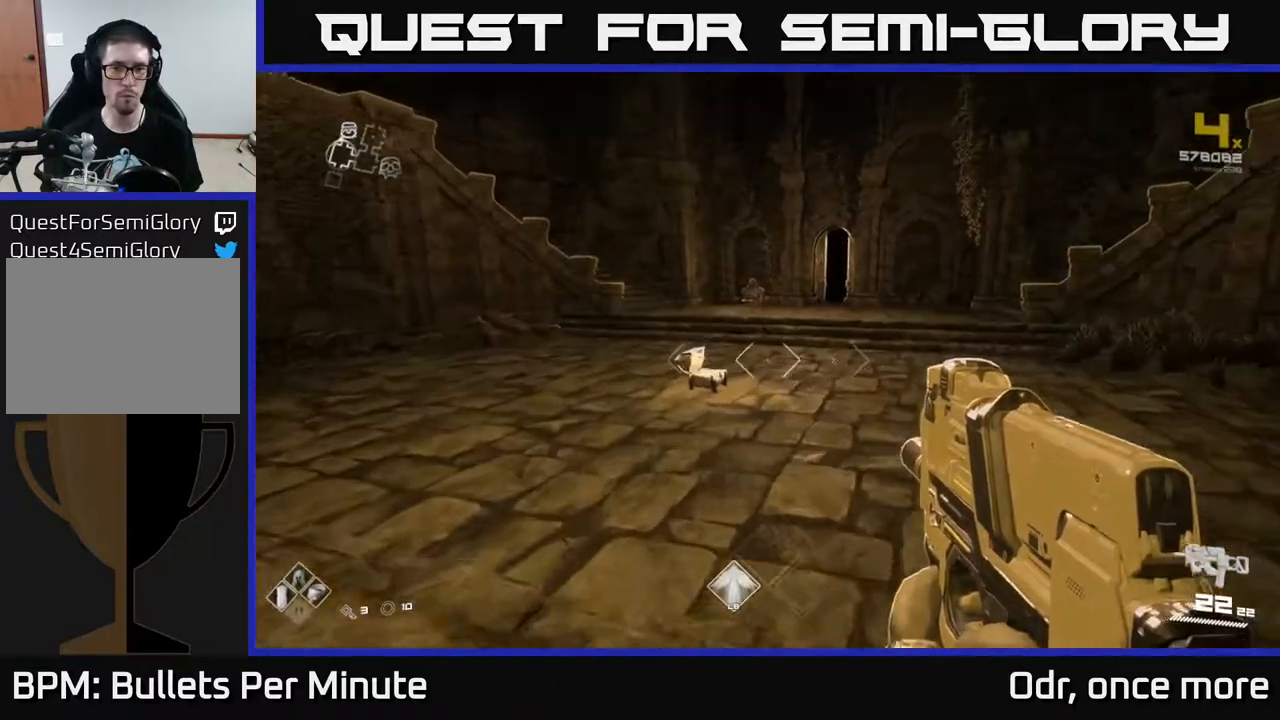
{"buttons": ["L1"], "left_stick": "up", "right_stick": "center", "events": [[83, "L1", "down"]]}
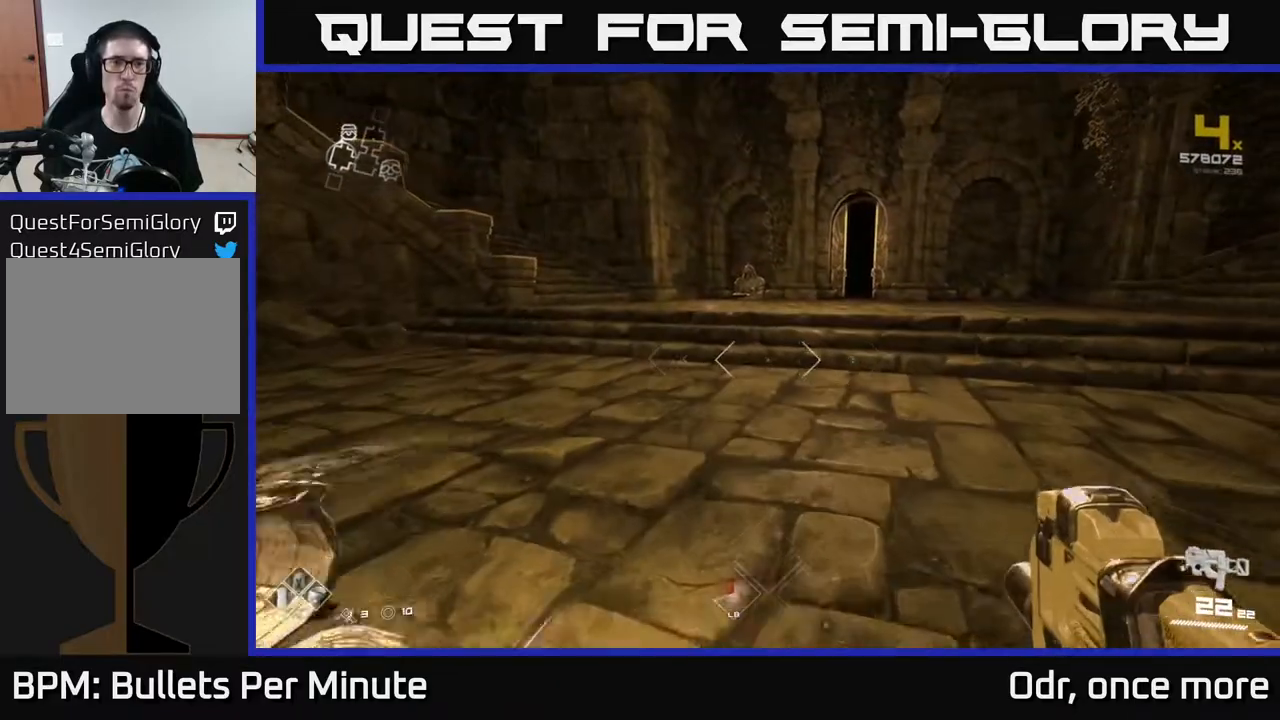
{"buttons": ["L1"], "left_stick": "up", "right_stick": "center", "events": []}
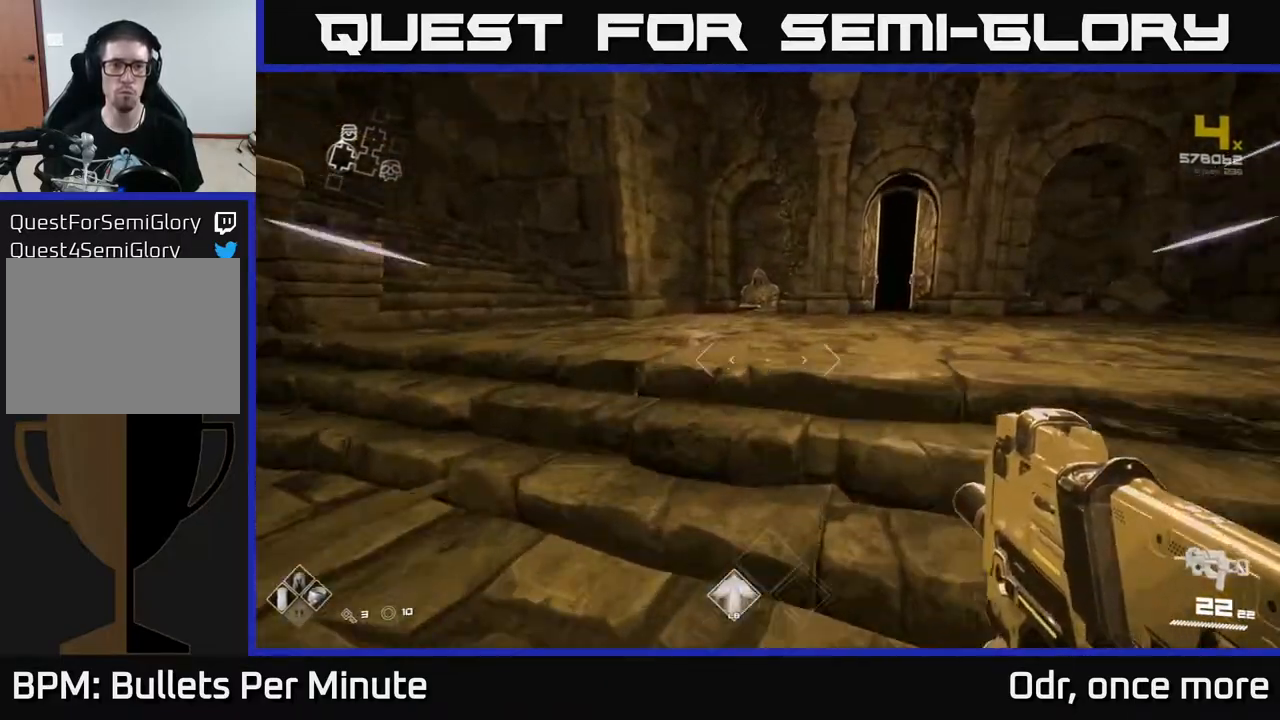
{"buttons": ["L1"], "left_stick": "up", "right_stick": "down", "events": [[433, "right_stick", "down"]]}
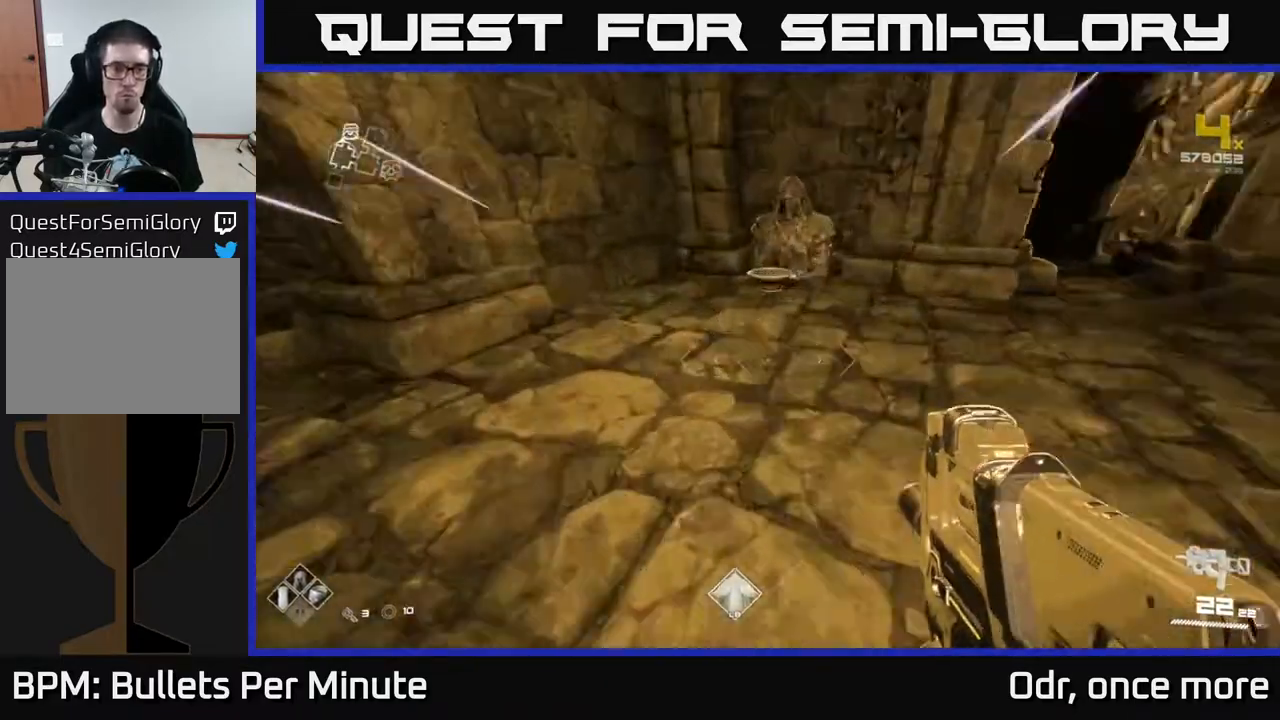
{"buttons": [], "left_stick": "down-right", "right_stick": "center", "events": [[100, "right_stick", "center"], [317, "L1", "up"], [317, "X", "down"], [400, "X", "up"], [400, "left_stick", "down-right"]]}
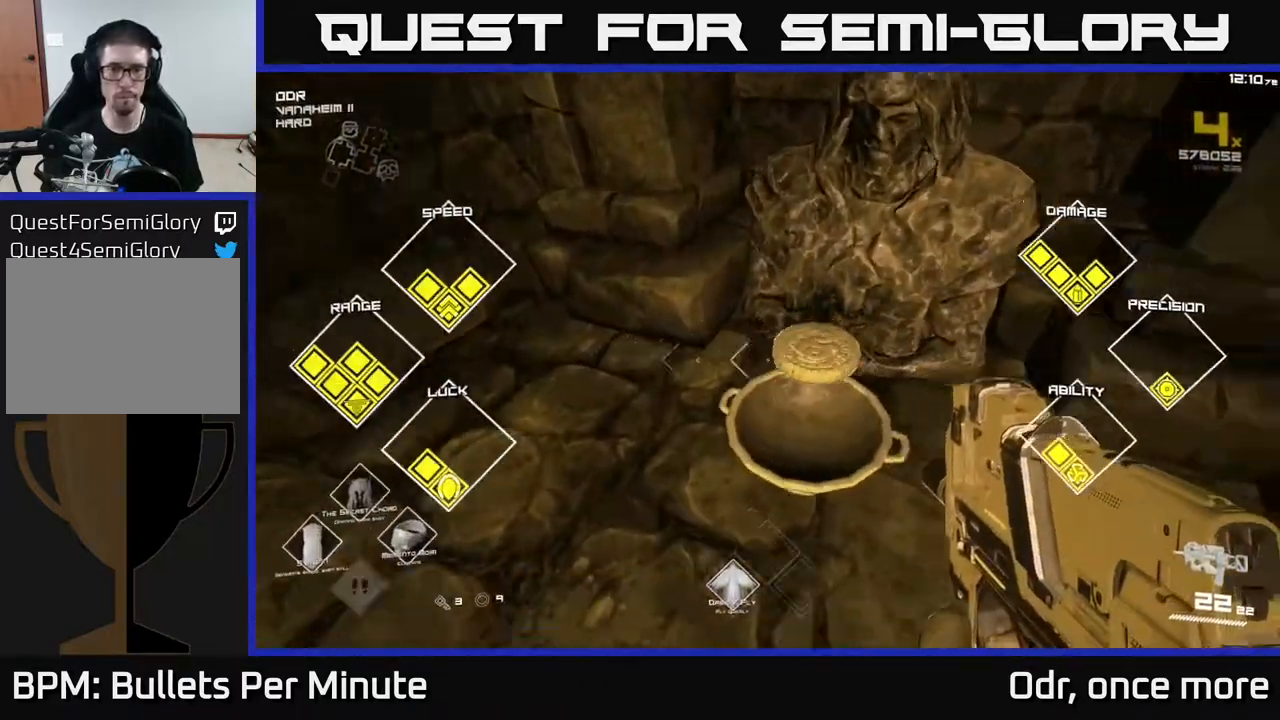
{"buttons": [], "left_stick": "up", "right_stick": "up-left", "events": [[17, "right_stick", "right"], [133, "left_stick", "right"], [250, "right_stick", "center"], [267, "left_stick", "up-right"], [383, "left_stick", "up"], [433, "right_stick", "up-left"]]}
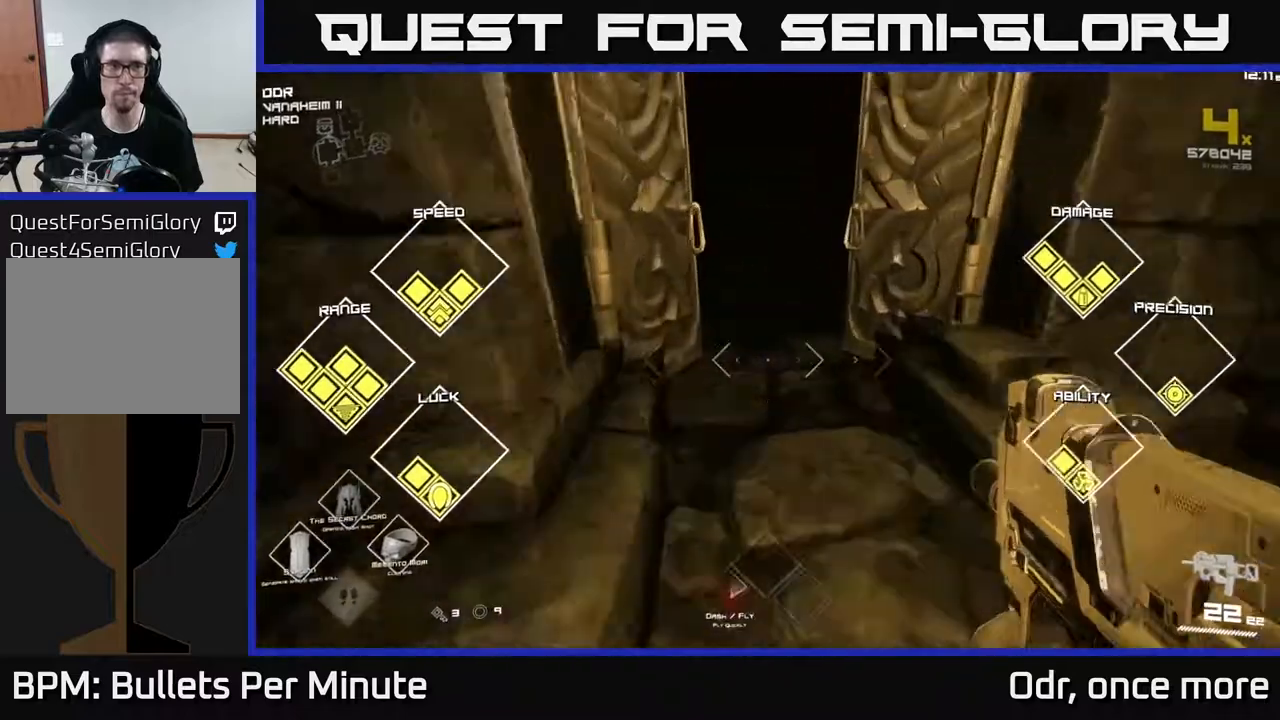
{"buttons": ["L1"], "left_stick": "up", "right_stick": "center", "events": [[17, "L1", "down"], [33, "right_stick", "center"], [250, "right_stick", "up-left"], [367, "right_stick", "center"]]}
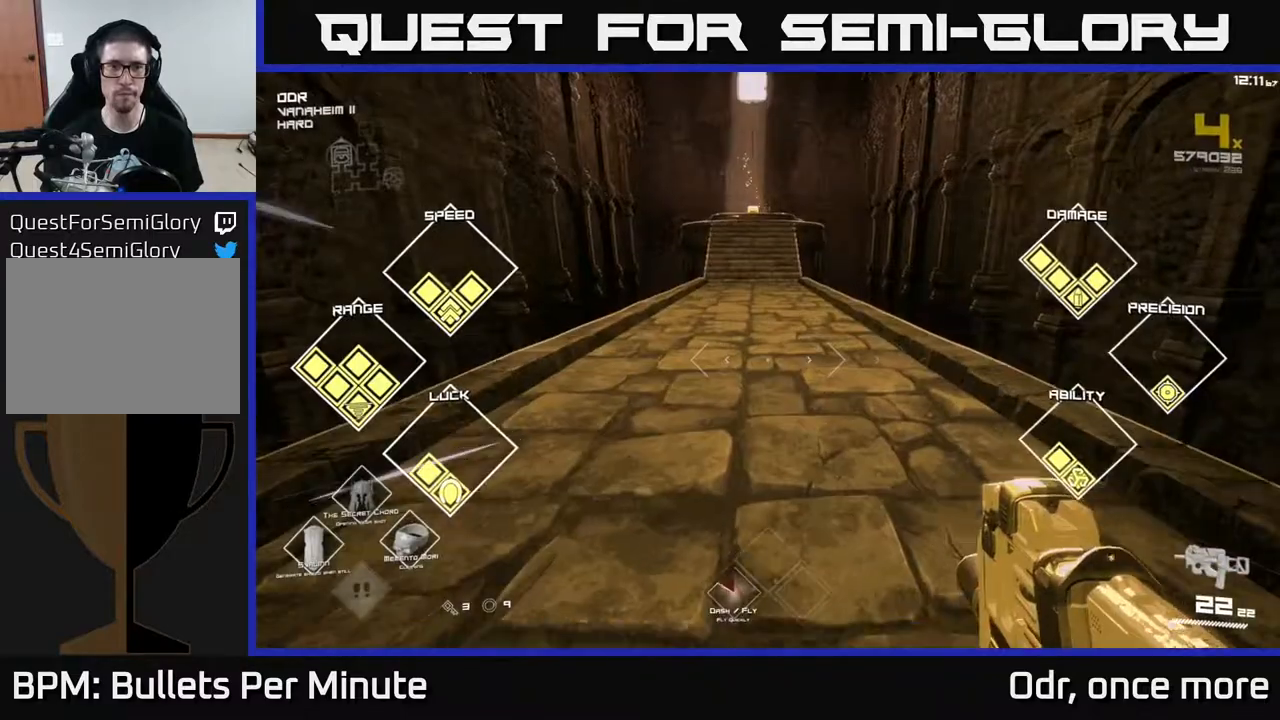
{"buttons": ["L1"], "left_stick": "up", "right_stick": "center", "events": []}
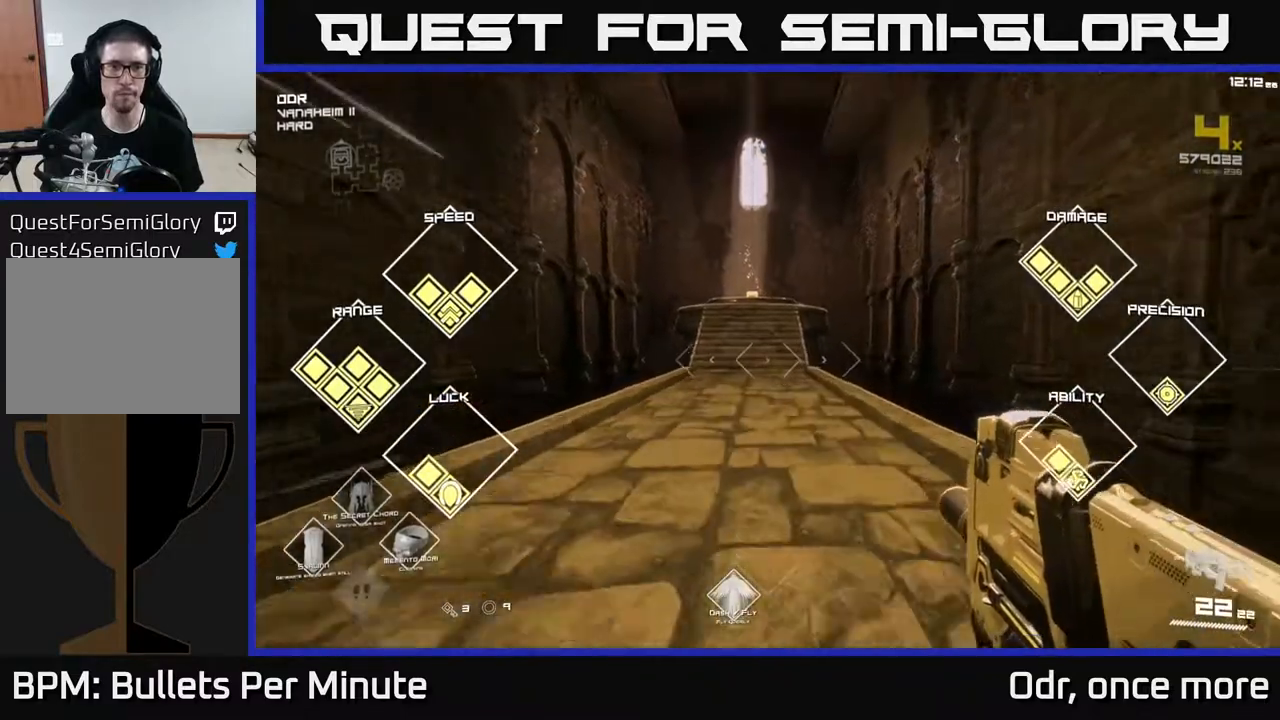
{"buttons": ["L1"], "left_stick": "up", "right_stick": "center", "events": []}
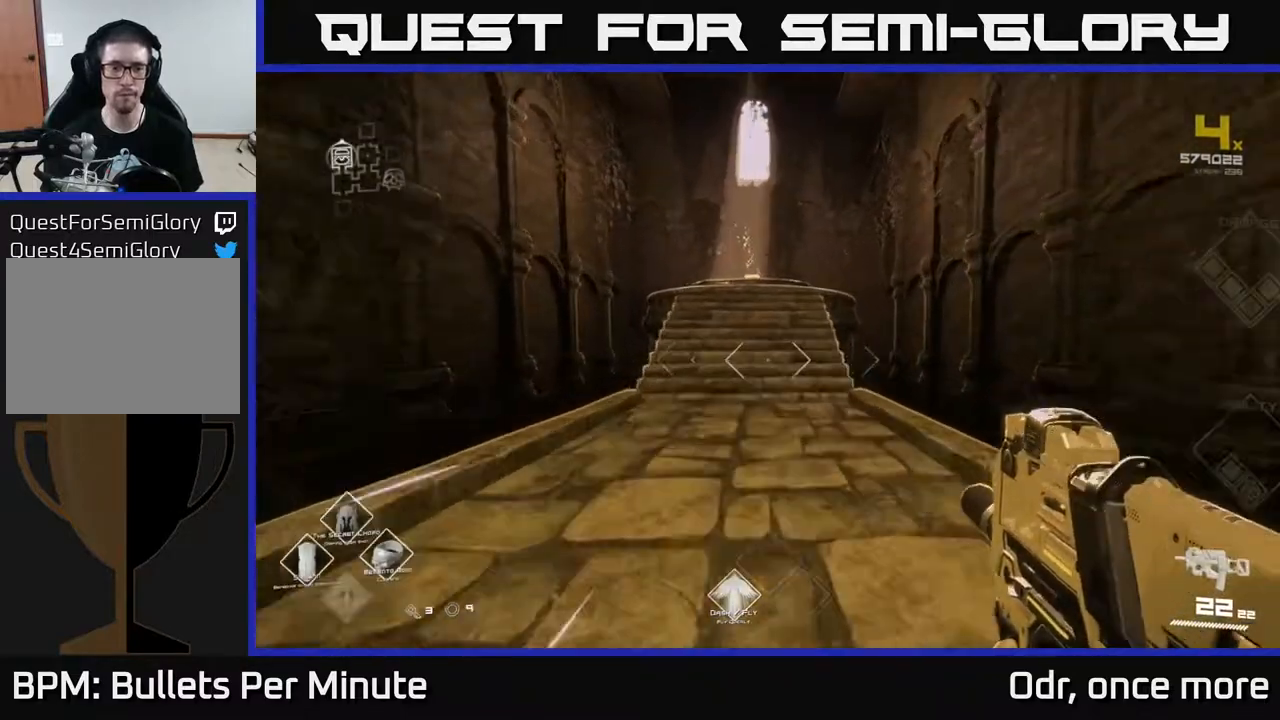
{"buttons": ["L1"], "left_stick": "up", "right_stick": "center", "events": []}
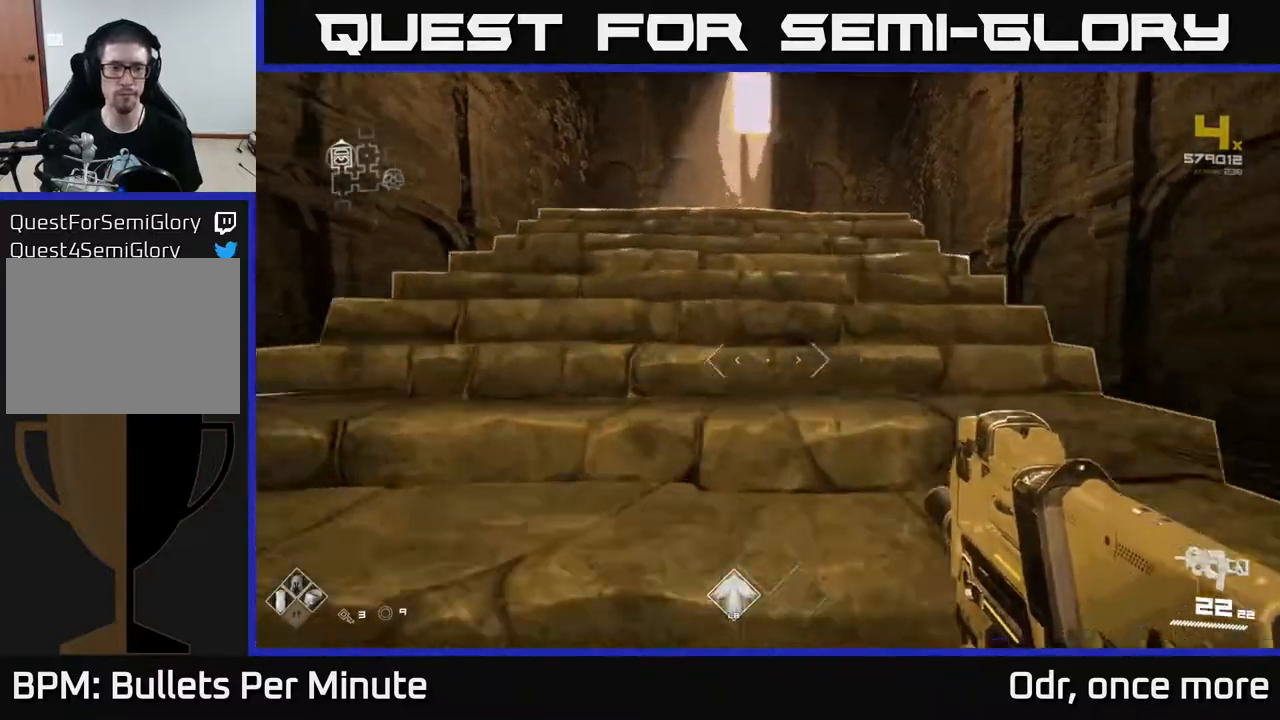
{"buttons": ["L1"], "left_stick": "up", "right_stick": "down", "events": [[467, "right_stick", "down"]]}
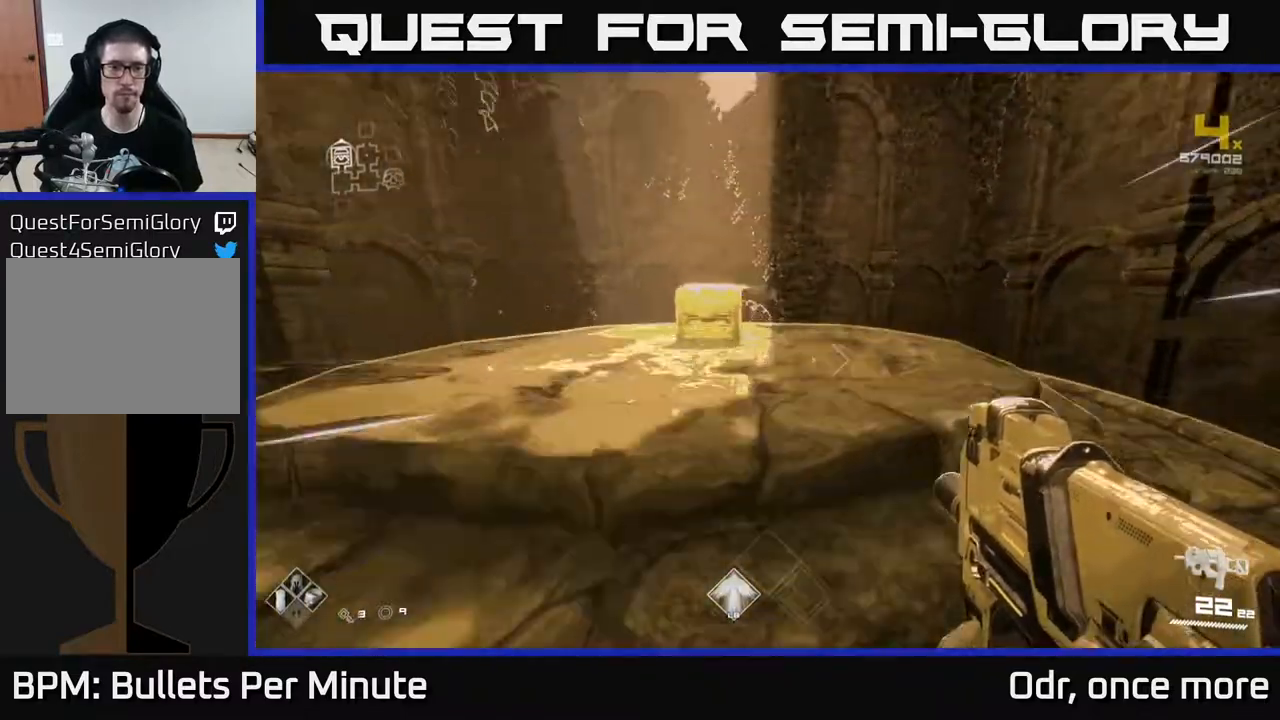
{"buttons": [], "left_stick": "left", "right_stick": "center", "events": [[117, "right_stick", "center"], [183, "L1", "up"], [217, "X", "down"], [217, "left_stick", "center"], [283, "X", "up"], [500, "left_stick", "left"]]}
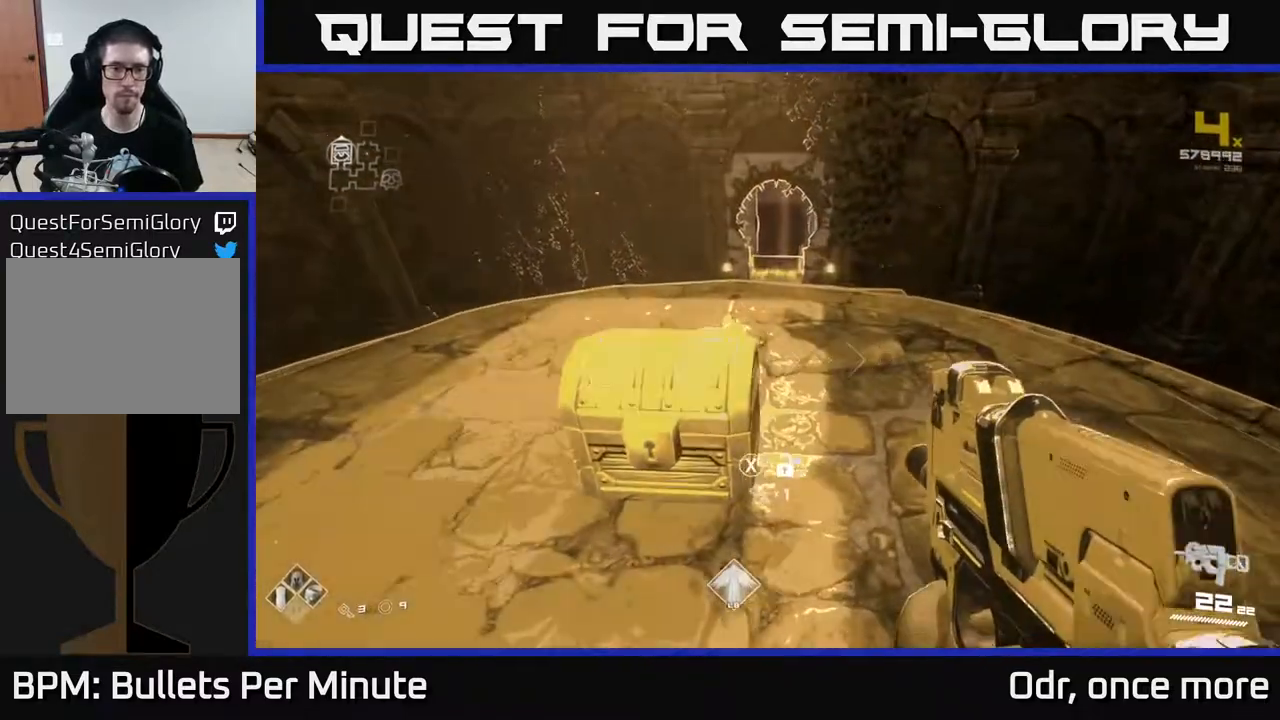
{"buttons": [], "left_stick": "center", "right_stick": "center", "events": [[50, "X", "down"], [83, "left_stick", "center"], [133, "X", "up"]]}
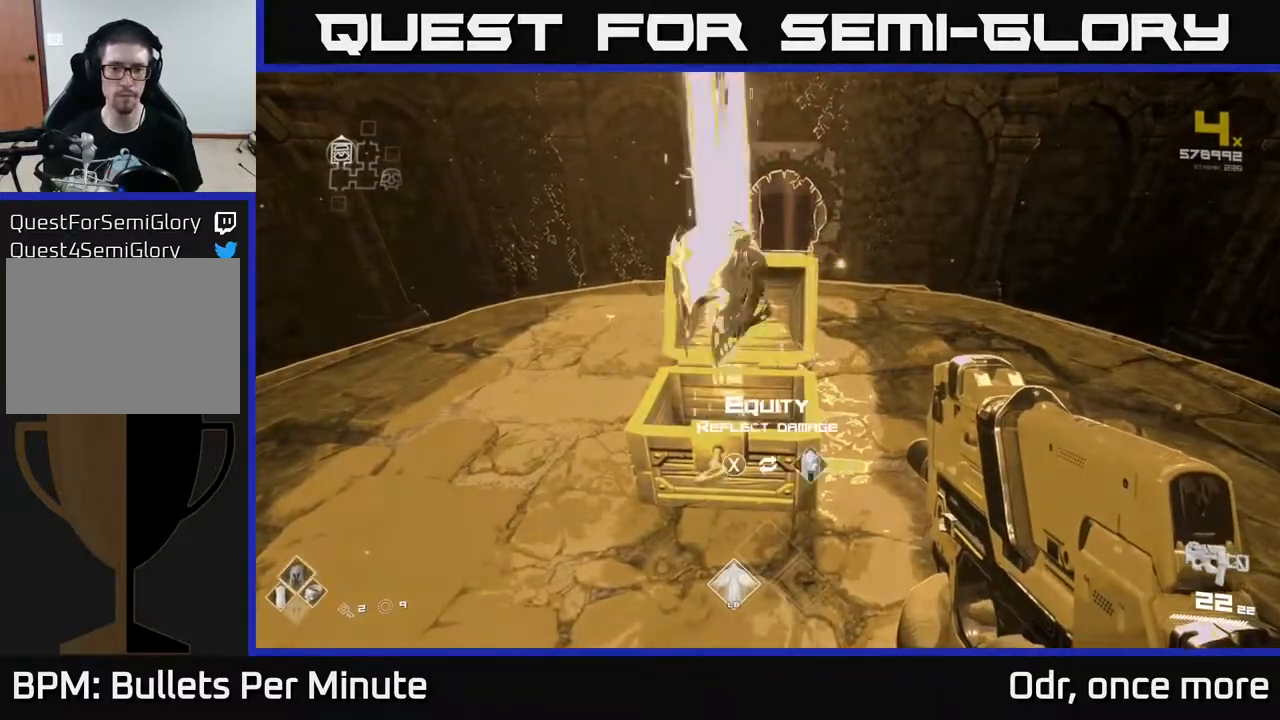
{"buttons": [], "left_stick": "center", "right_stick": "center", "events": []}
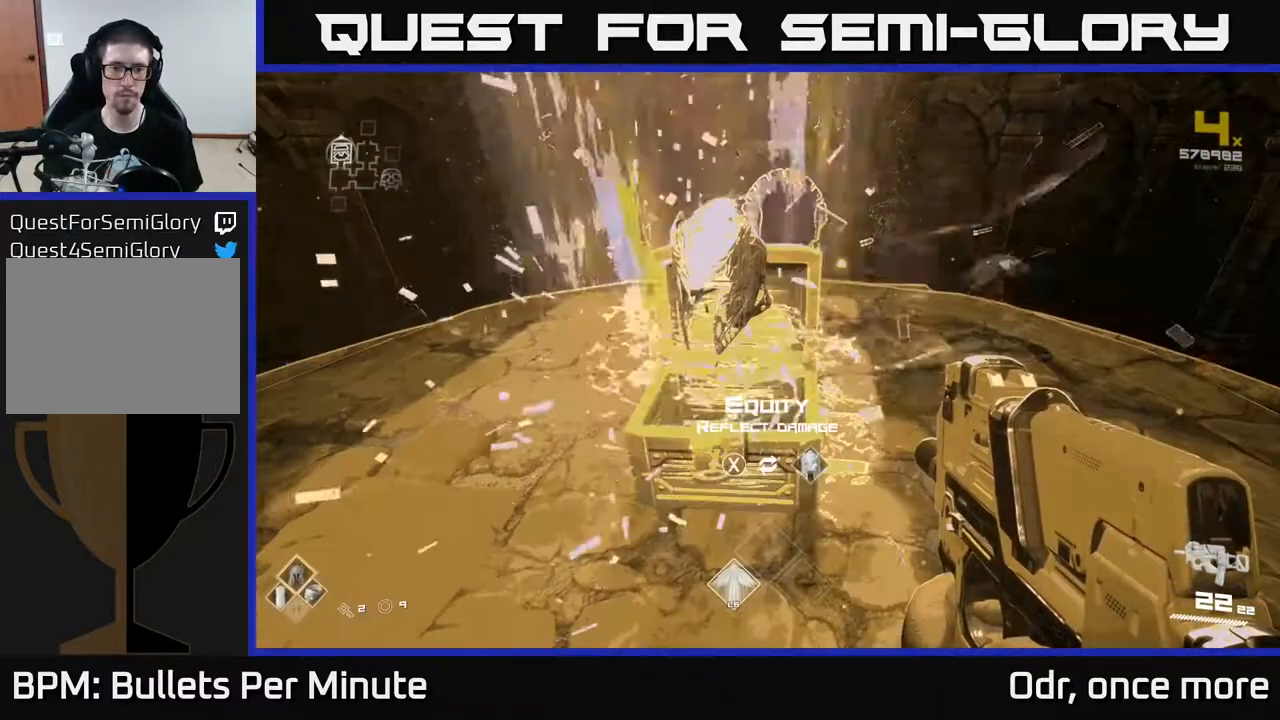
{"buttons": [], "left_stick": "center", "right_stick": "center", "events": []}
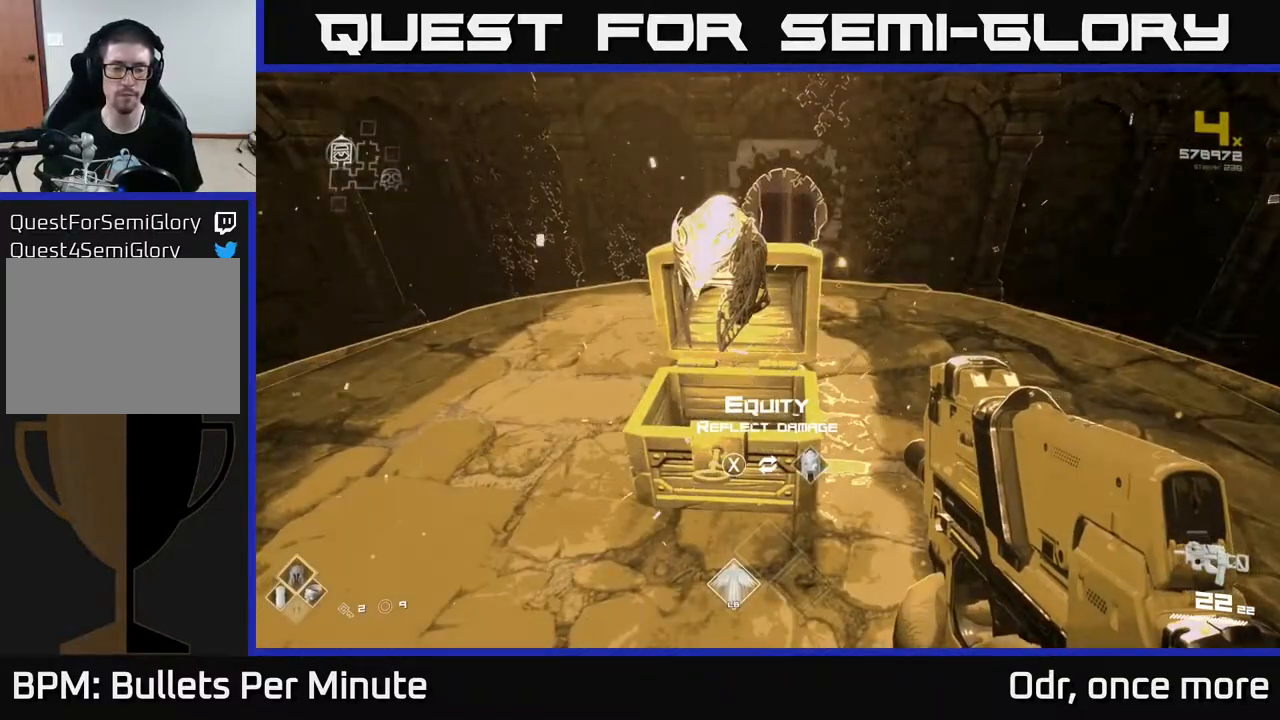
{"buttons": [], "left_stick": "left", "right_stick": "left", "events": [[133, "right_stick", "left"], [267, "left_stick", "left"]]}
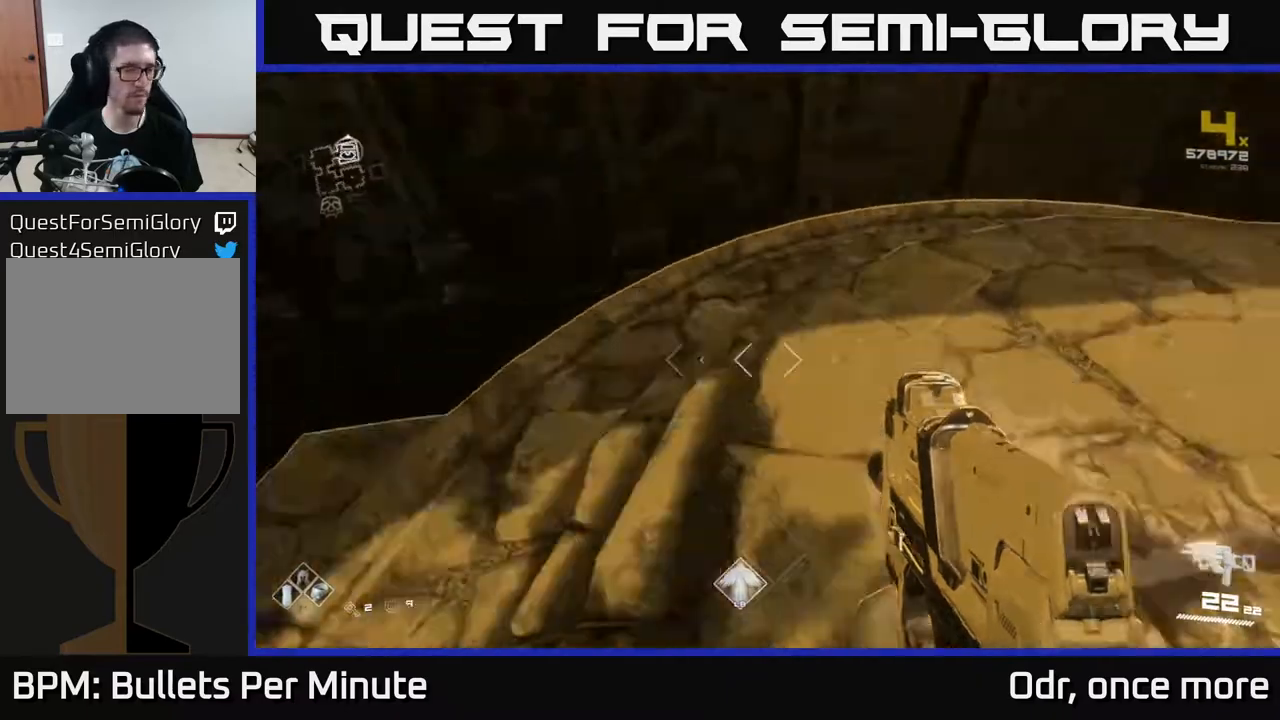
{"buttons": ["L1"], "left_stick": "up", "right_stick": "center", "events": [[217, "left_stick", "up-left"], [333, "left_stick", "up"], [400, "right_stick", "center"], [450, "L1", "down"]]}
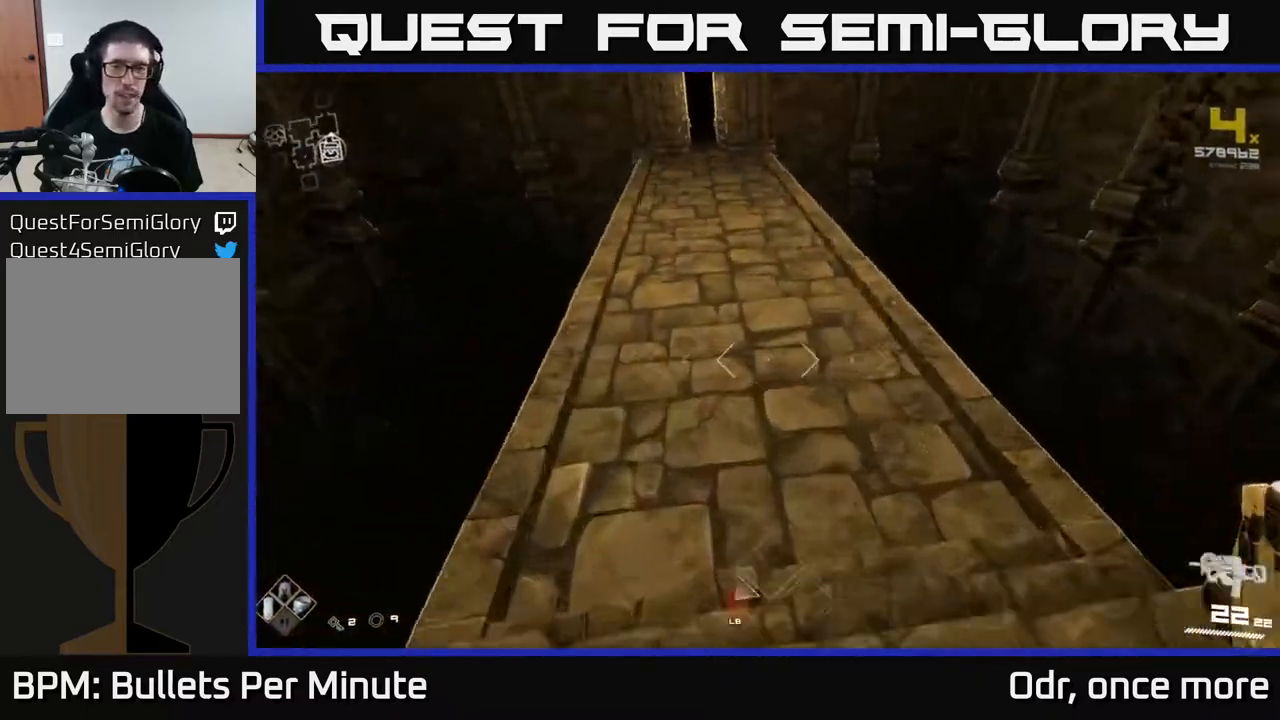
{"buttons": ["L1"], "left_stick": "up", "right_stick": "center", "events": [[117, "right_stick", "up-left"], [267, "right_stick", "center"]]}